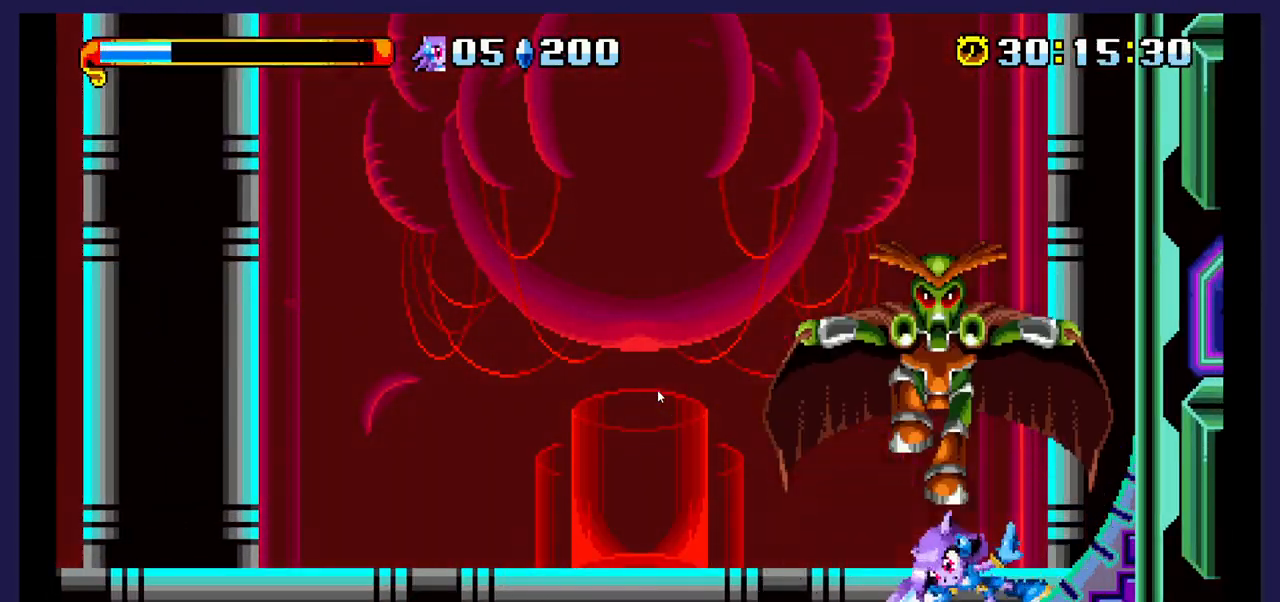
Gameplay with a controller (Xbox layout); each line is a JSON object with the inputs held at the frame after it. "events" lists button and stick changes between this image and that frame as [ms after this image, input, new state], when the widget could be followed in between. Not read: left_stick right_stick.
{"buttons": [], "events": [[50, "X", "up"], [117, "DPAD_LEFT", "down"], [283, "A", "down"], [417, "A", "up"], [467, "DPAD_LEFT", "up"]]}
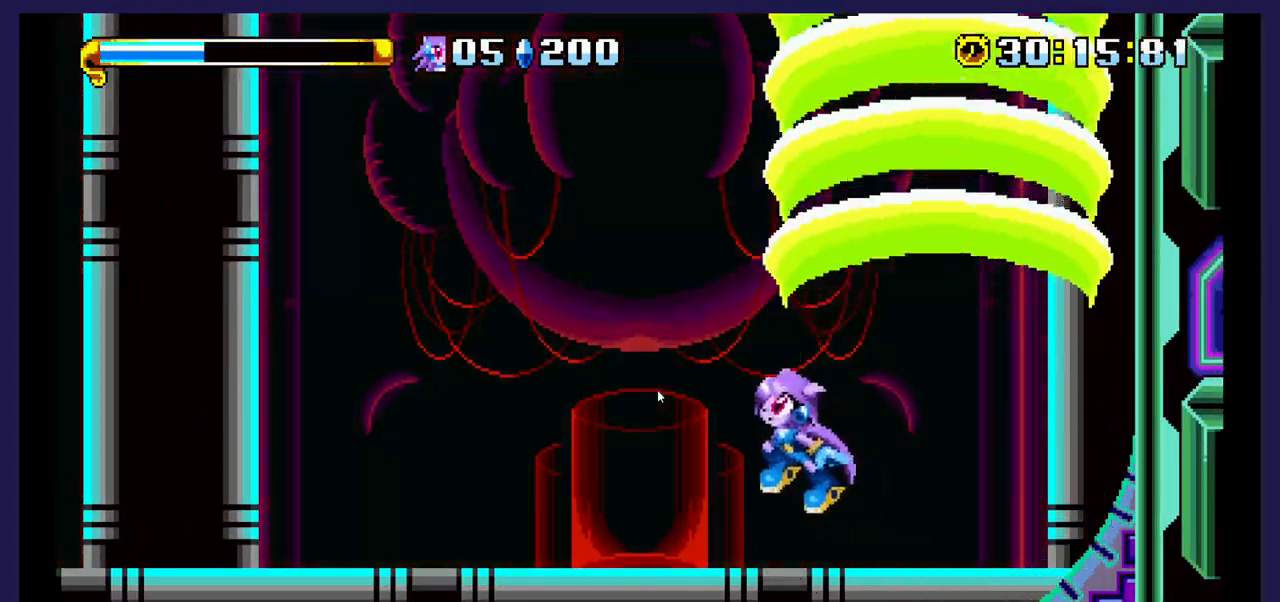
{"buttons": ["DPAD_LEFT"], "events": [[33, "X", "down"], [50, "DPAD_RIGHT", "down"], [167, "X", "up"], [200, "DPAD_RIGHT", "up"], [317, "DPAD_LEFT", "down"]]}
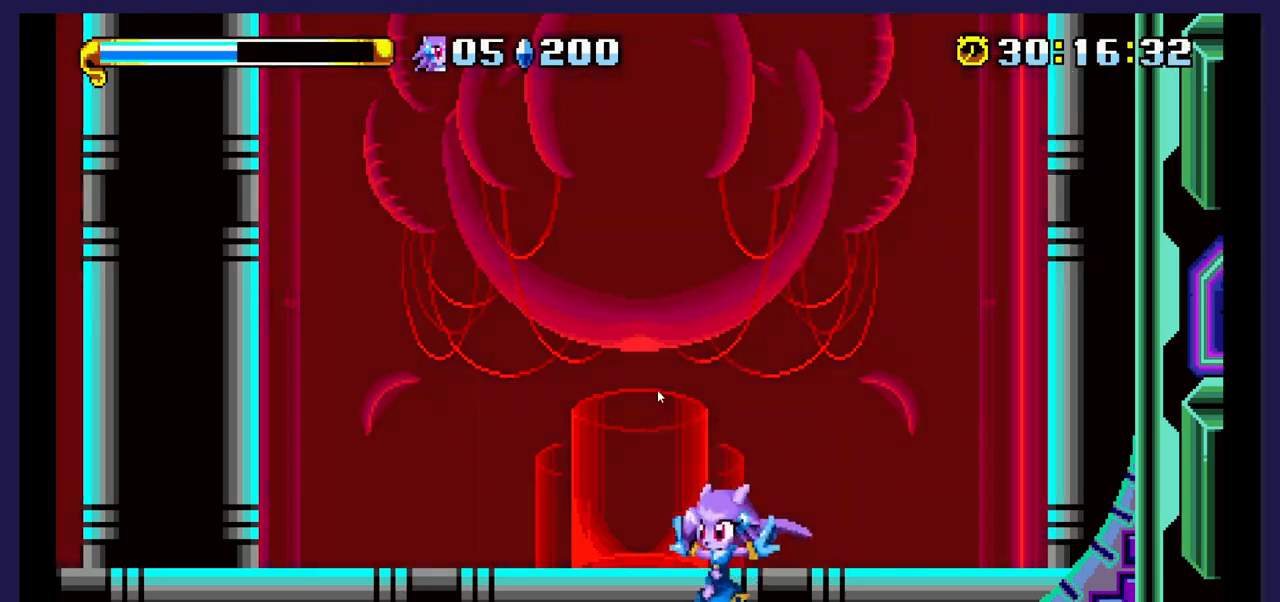
{"buttons": ["DPAD_LEFT"], "events": [[117, "B", "down"], [267, "B", "up"]]}
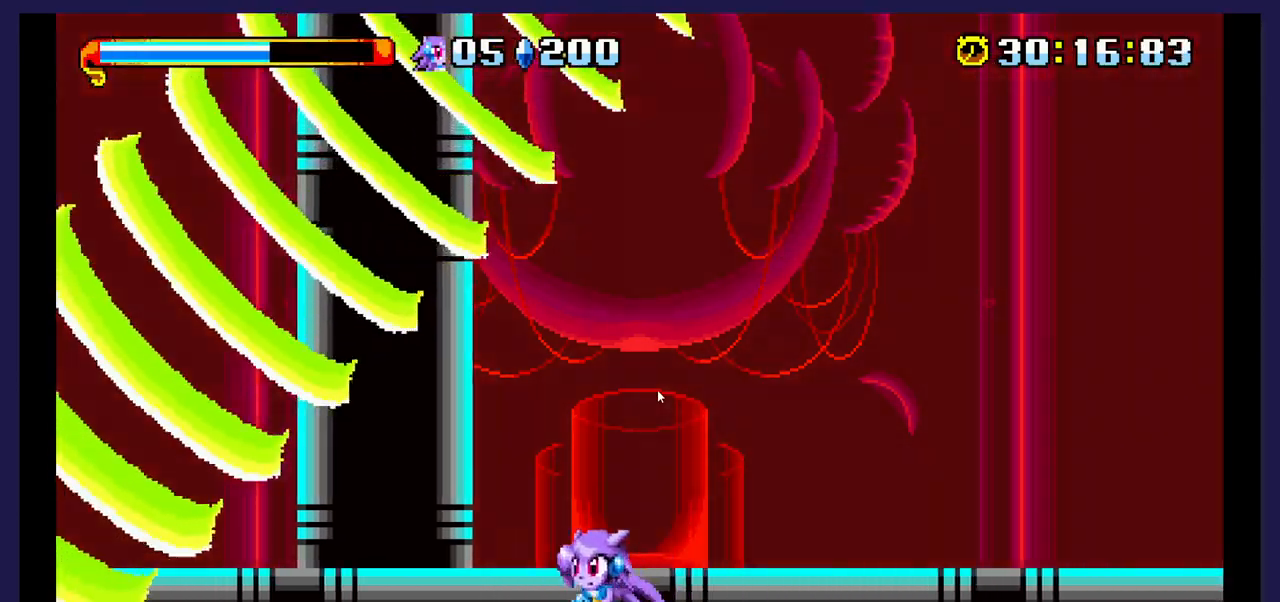
{"buttons": ["DPAD_LEFT"], "events": [[167, "A", "down"], [250, "A", "up"]]}
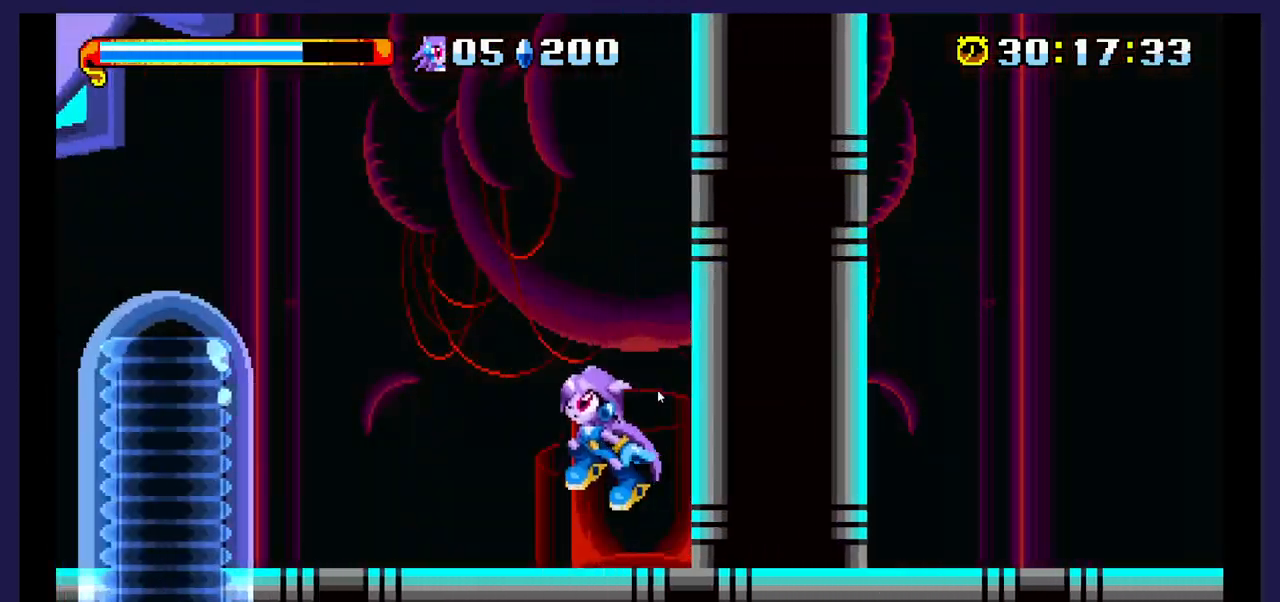
{"buttons": ["DPAD_LEFT"], "events": [[50, "X", "down"], [217, "X", "up"]]}
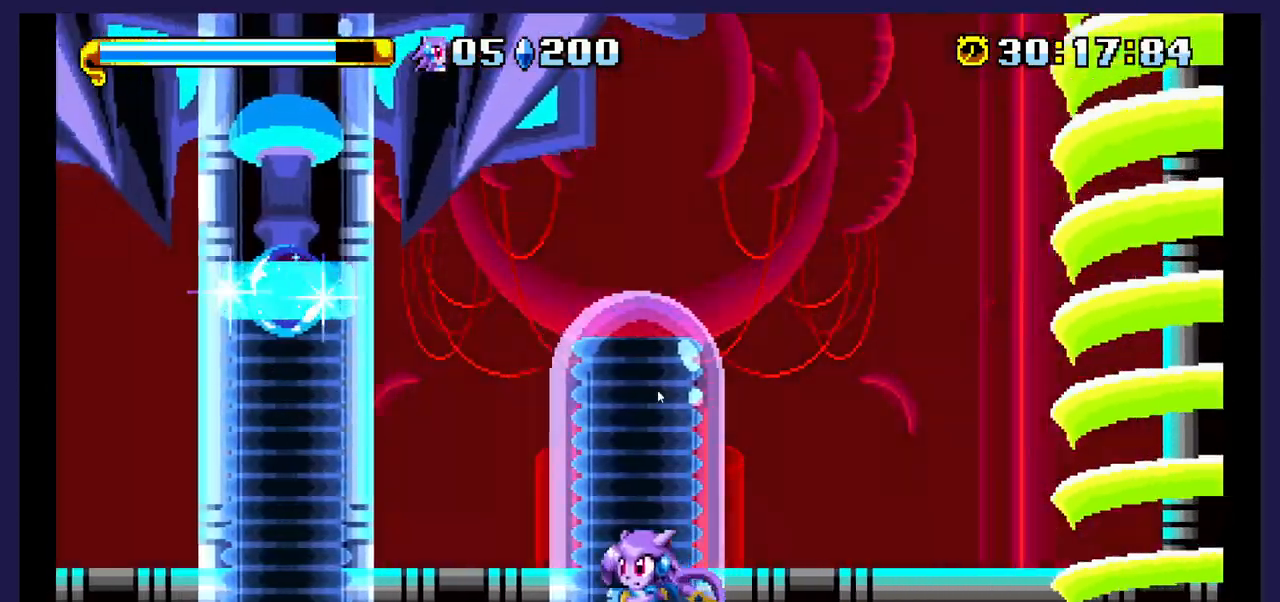
{"buttons": ["DPAD_LEFT"], "events": [[267, "A", "down"], [417, "A", "up"]]}
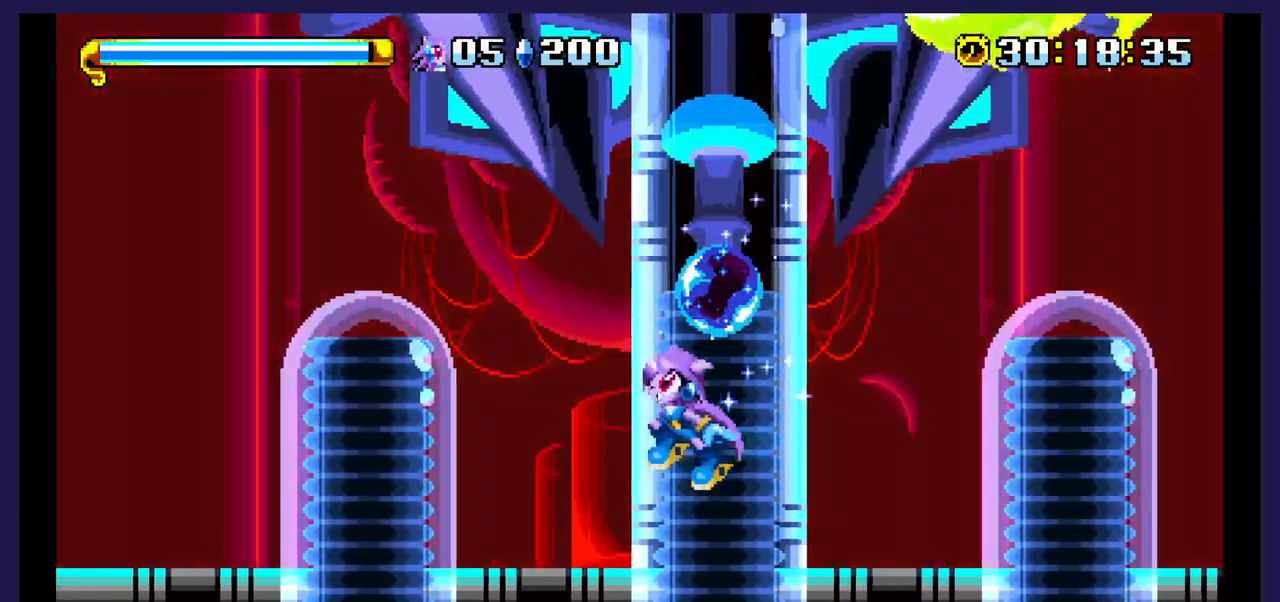
{"buttons": ["DPAD_RIGHT"], "events": [[33, "DPAD_LEFT", "up"], [67, "X", "down"], [150, "DPAD_RIGHT", "down"], [200, "X", "up"], [333, "DPAD_RIGHT", "up"], [467, "DPAD_RIGHT", "down"]]}
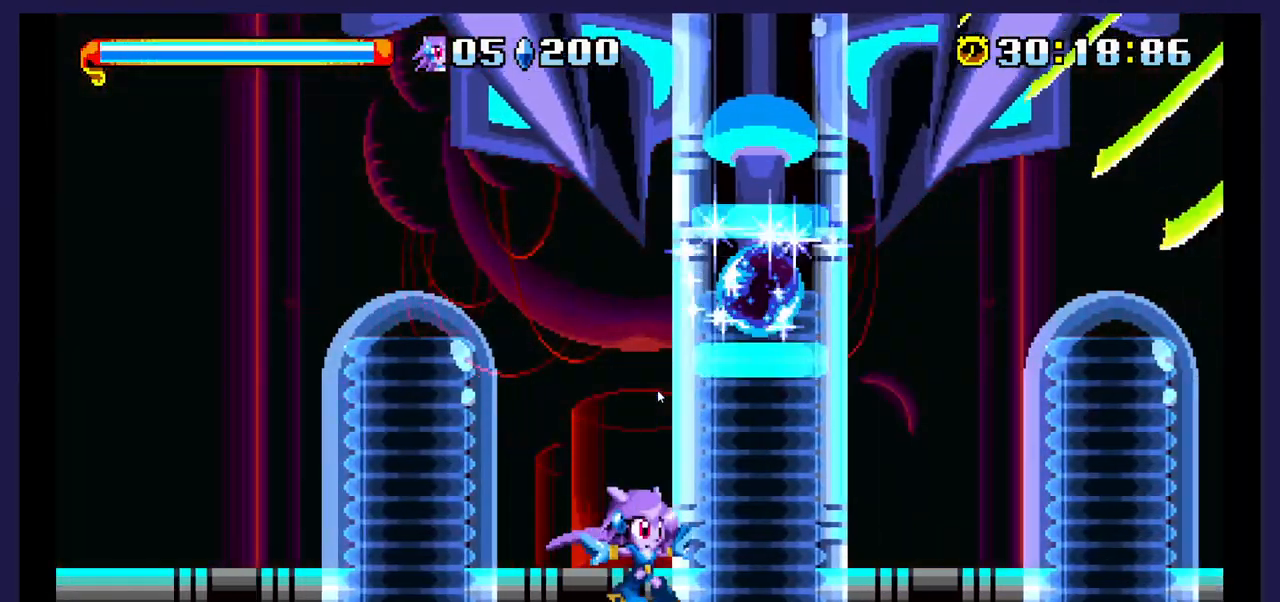
{"buttons": [], "events": [[450, "DPAD_RIGHT", "up"]]}
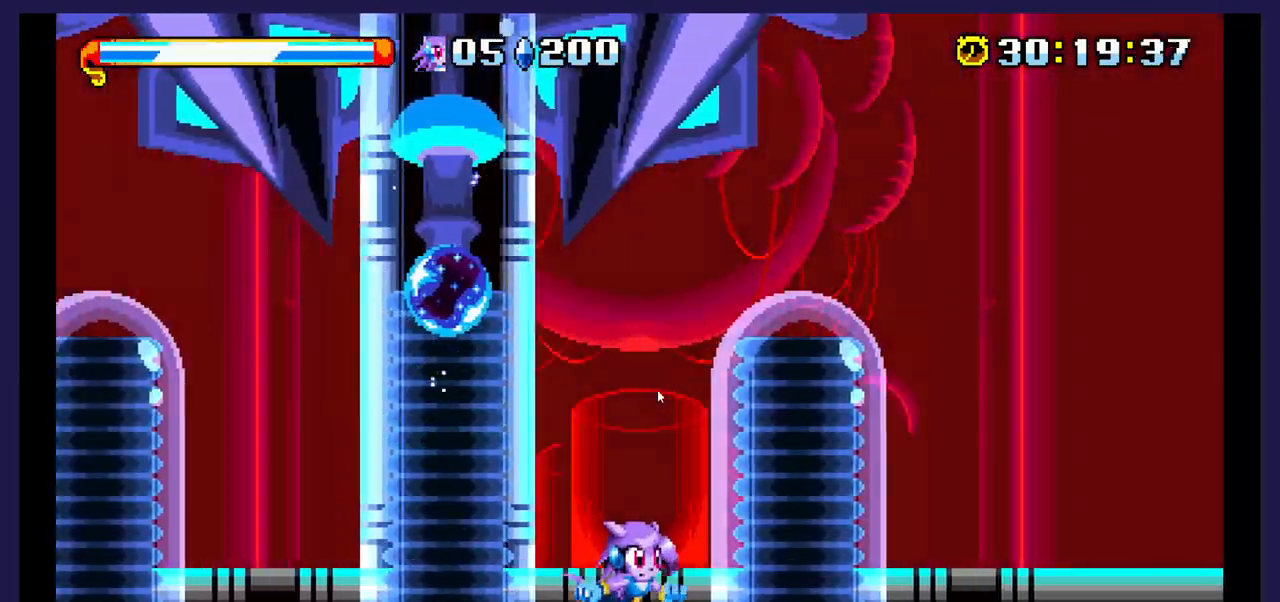
{"buttons": [], "events": [[33, "DPAD_LEFT", "down"], [283, "DPAD_LEFT", "up"]]}
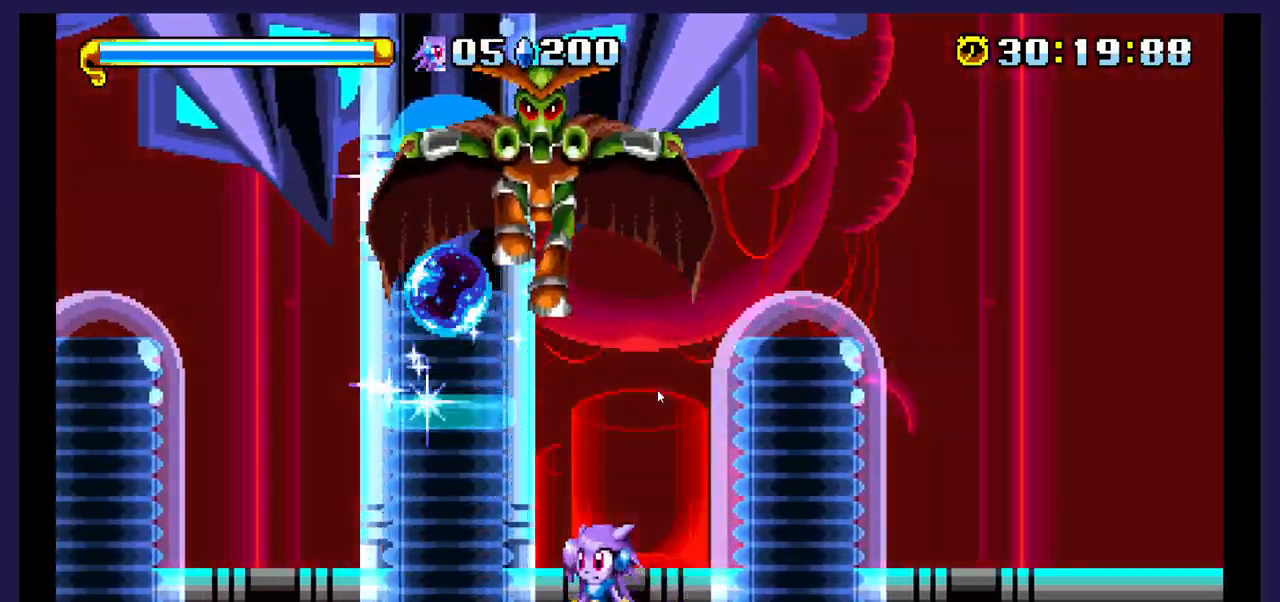
{"buttons": ["DPAD_LEFT"], "events": [[50, "X", "down"], [183, "X", "up"], [267, "DPAD_RIGHT", "down"], [433, "DPAD_RIGHT", "up"], [483, "DPAD_LEFT", "down"]]}
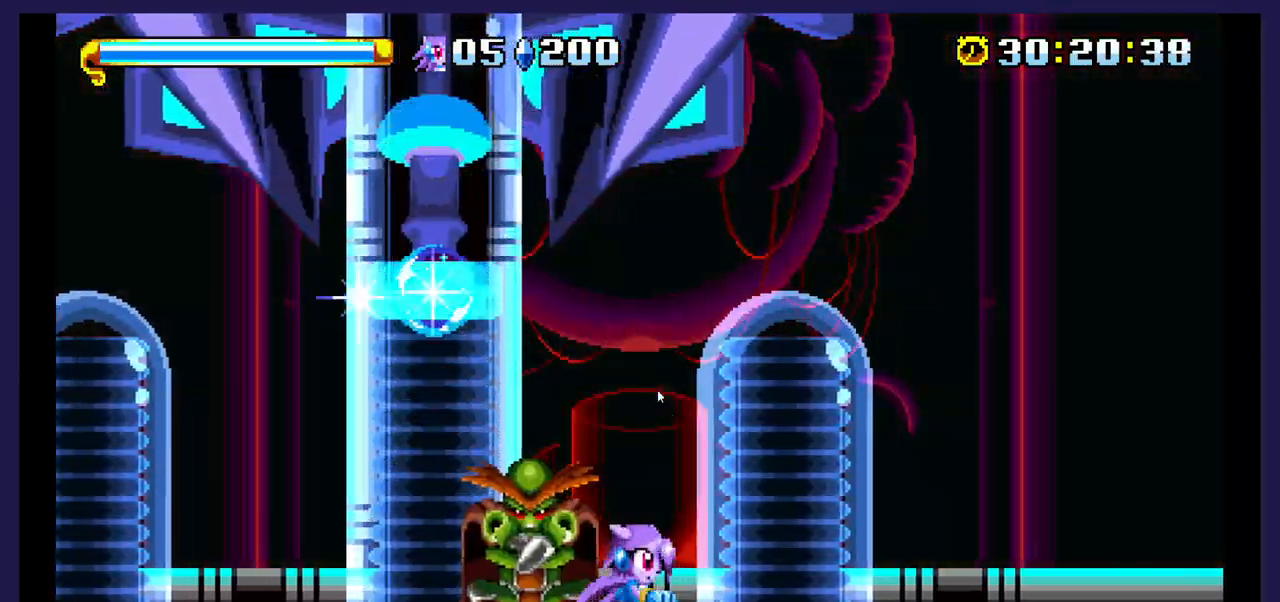
{"buttons": [], "events": [[100, "B", "down"], [233, "B", "up"], [483, "DPAD_LEFT", "up"]]}
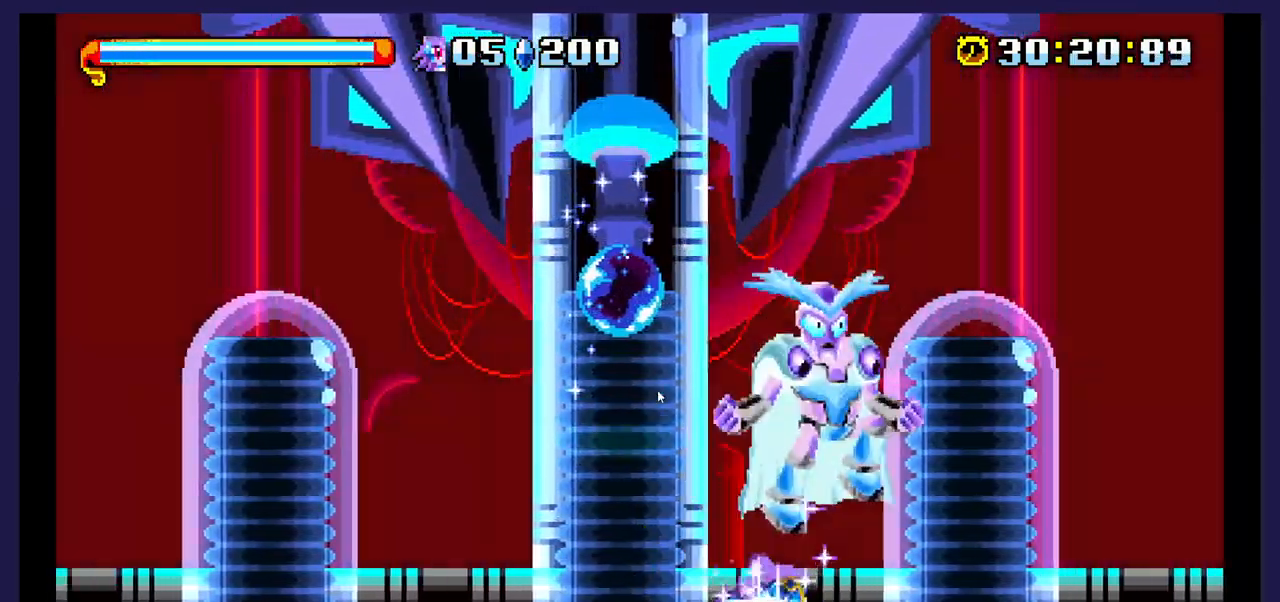
{"buttons": ["DPAD_RIGHT"], "events": [[100, "DPAD_RIGHT", "down"]]}
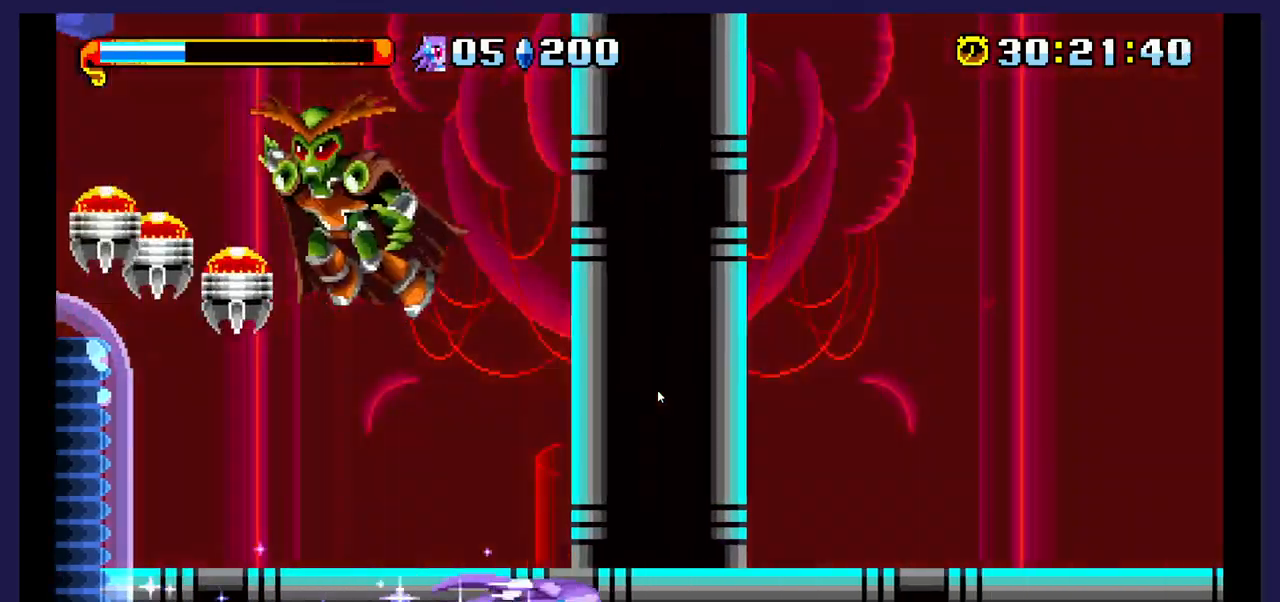
{"buttons": ["DPAD_LEFT"], "events": [[50, "DPAD_RIGHT", "up"], [183, "DPAD_LEFT", "down"]]}
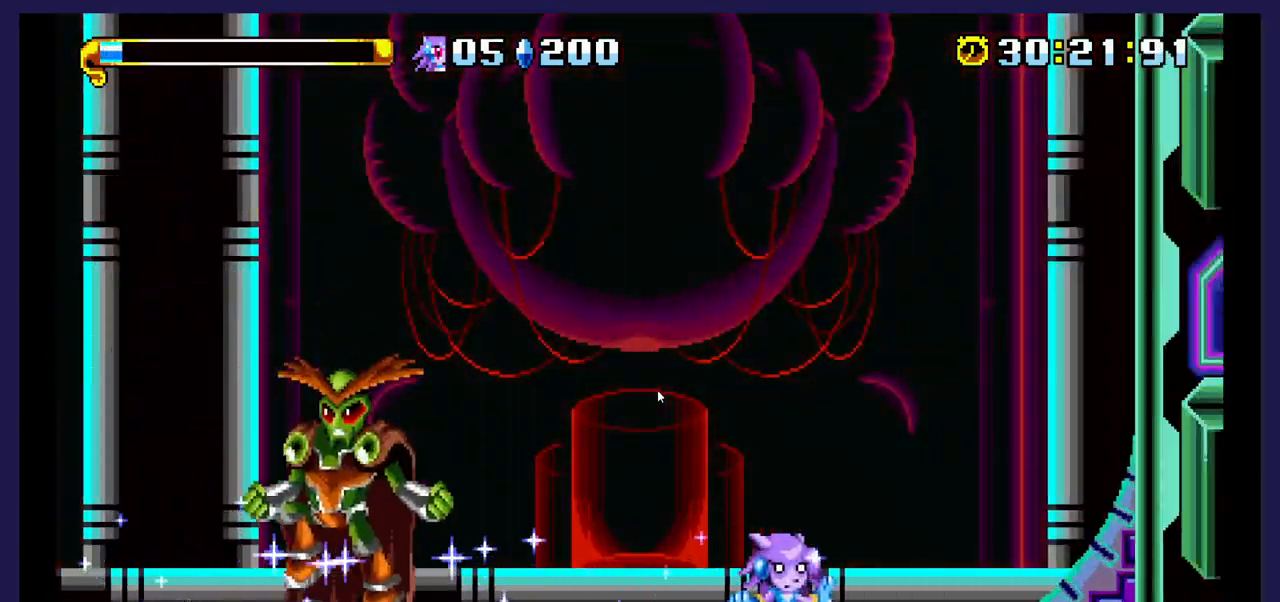
{"buttons": ["DPAD_LEFT"], "events": [[83, "A", "down"], [233, "A", "up"]]}
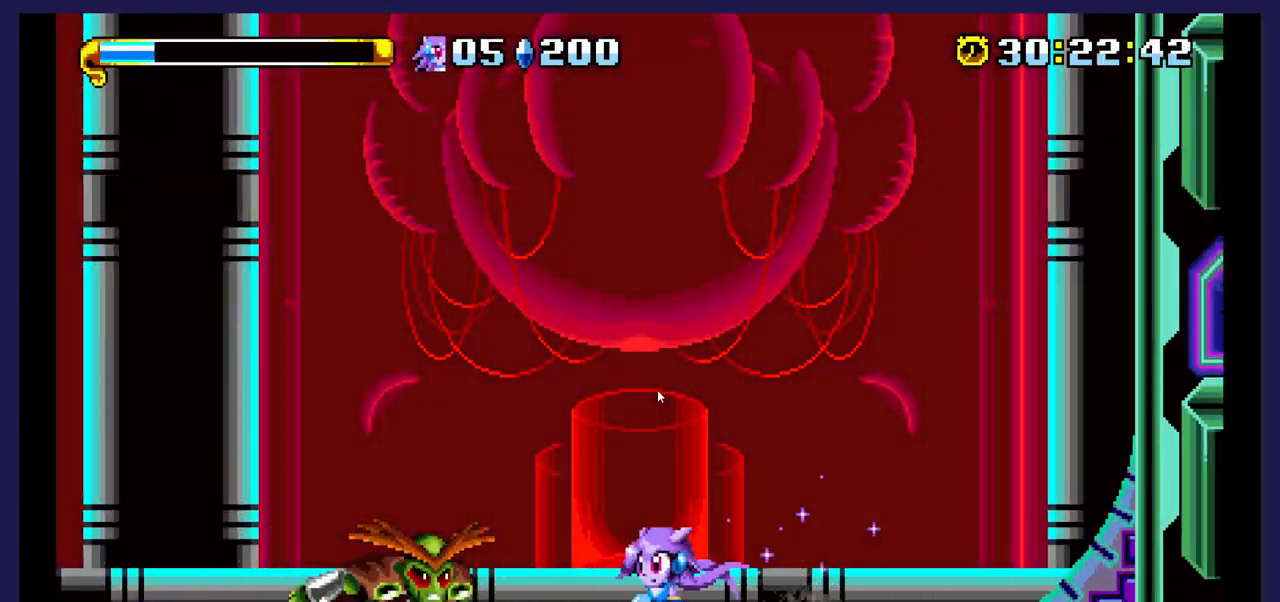
{"buttons": ["X", "DPAD_RIGHT"], "events": [[100, "A", "down"], [183, "A", "up"], [217, "DPAD_LEFT", "up"], [250, "X", "down"], [367, "X", "up"], [400, "DPAD_RIGHT", "down"], [433, "X", "down"]]}
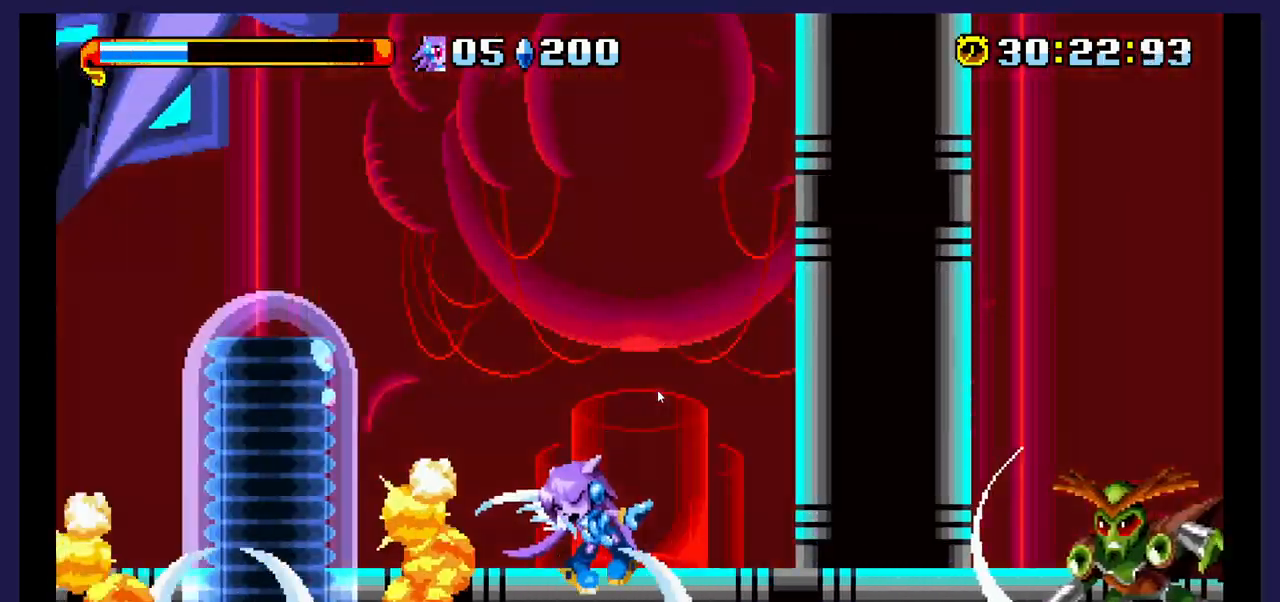
{"buttons": [], "events": [[83, "X", "up"], [333, "DPAD_RIGHT", "up"]]}
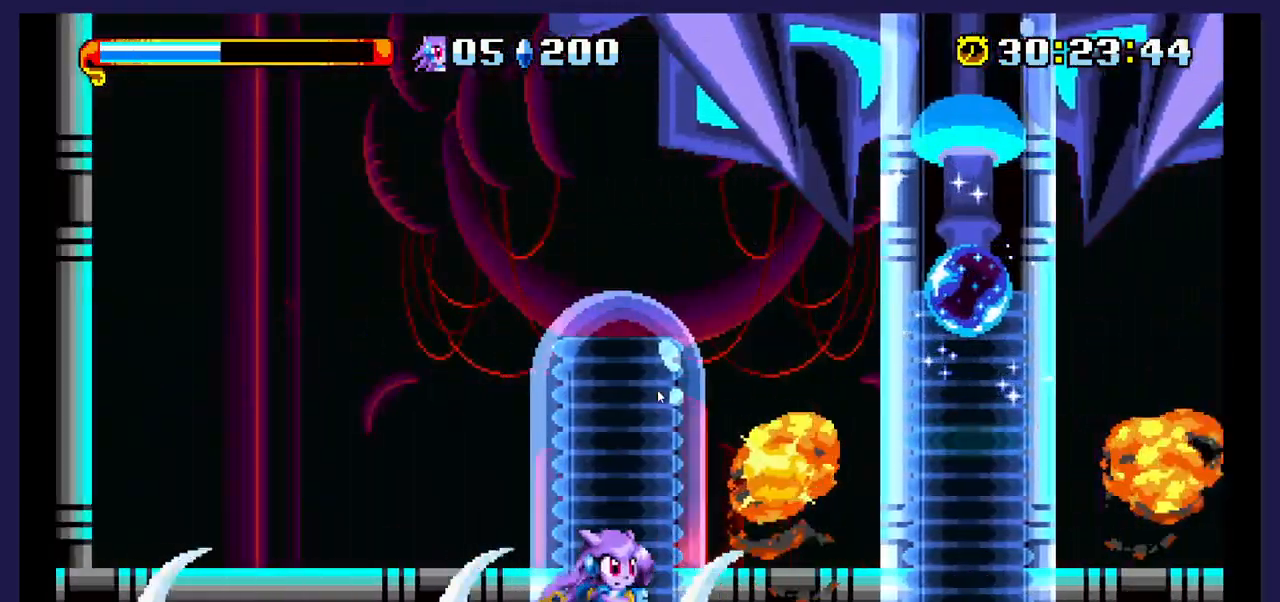
{"buttons": ["A", "DPAD_RIGHT"], "events": [[67, "DPAD_RIGHT", "down"], [317, "A", "down"]]}
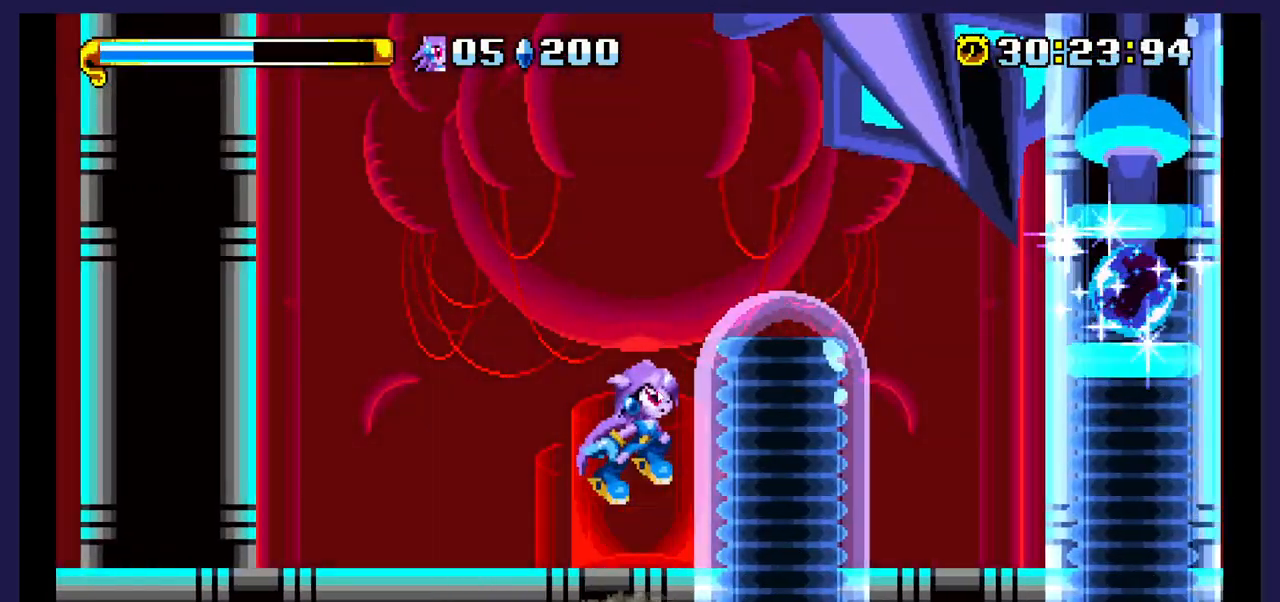
{"buttons": ["DPAD_RIGHT"], "events": [[100, "A", "up"]]}
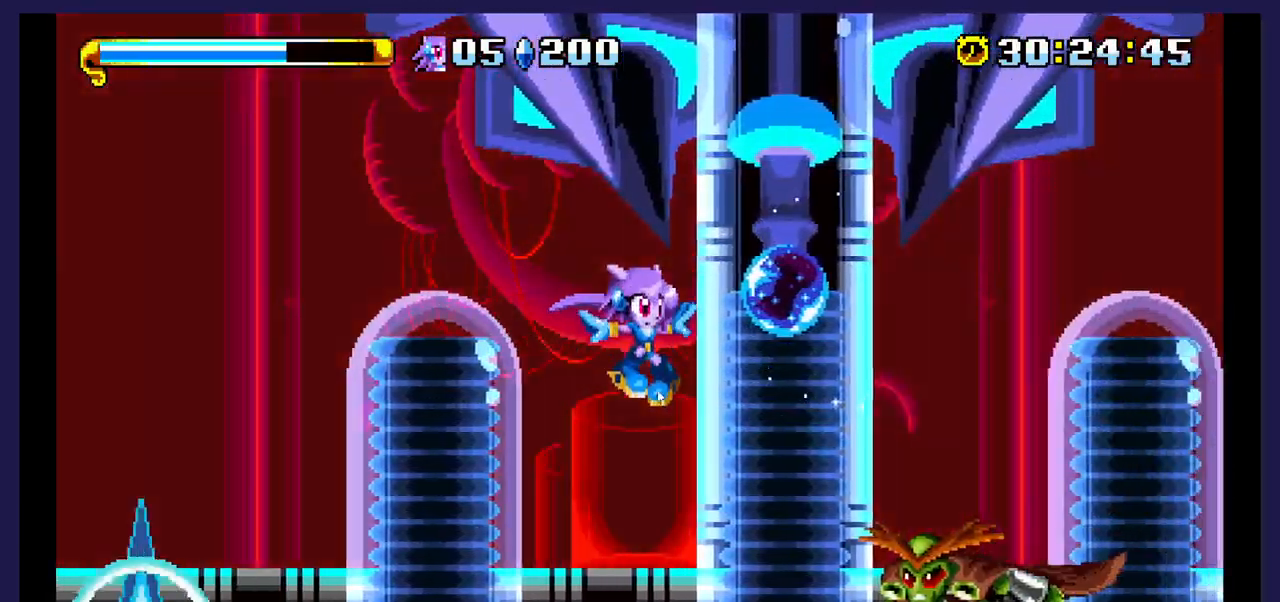
{"buttons": ["X"], "events": [[50, "X", "down"], [200, "X", "up"], [267, "X", "down"], [300, "DPAD_RIGHT", "up"], [417, "X", "up"], [483, "X", "down"]]}
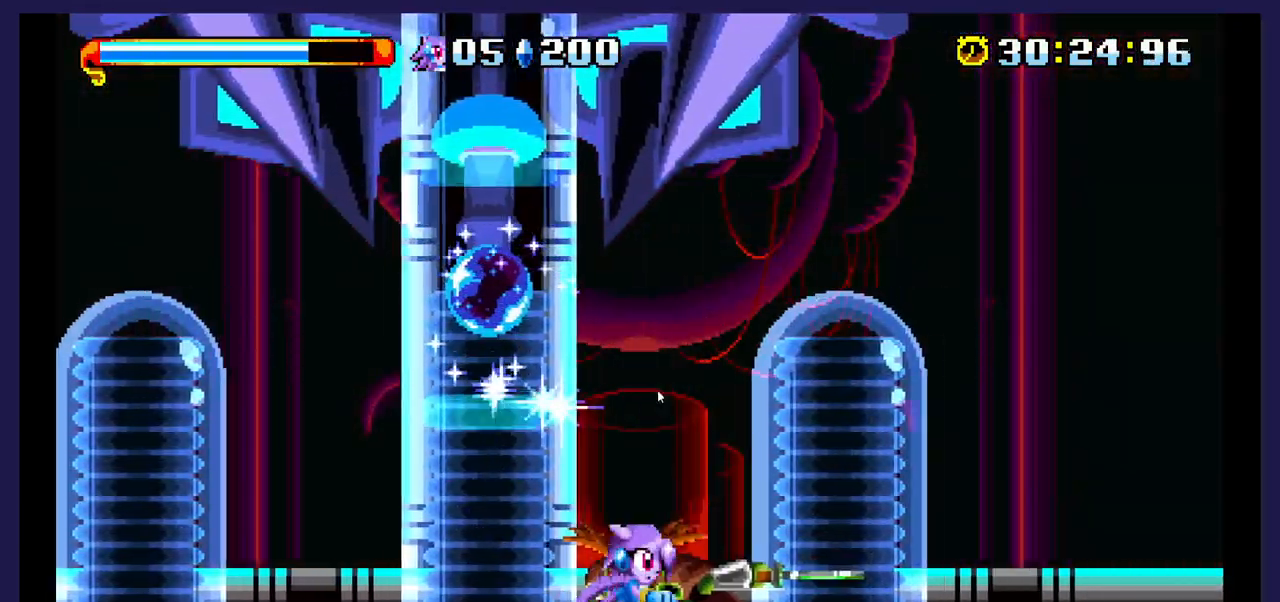
{"buttons": ["X"], "events": [[117, "DPAD_LEFT", "down"], [117, "X", "up"], [167, "X", "down"], [283, "DPAD_LEFT", "up"], [300, "X", "up"], [383, "X", "down"]]}
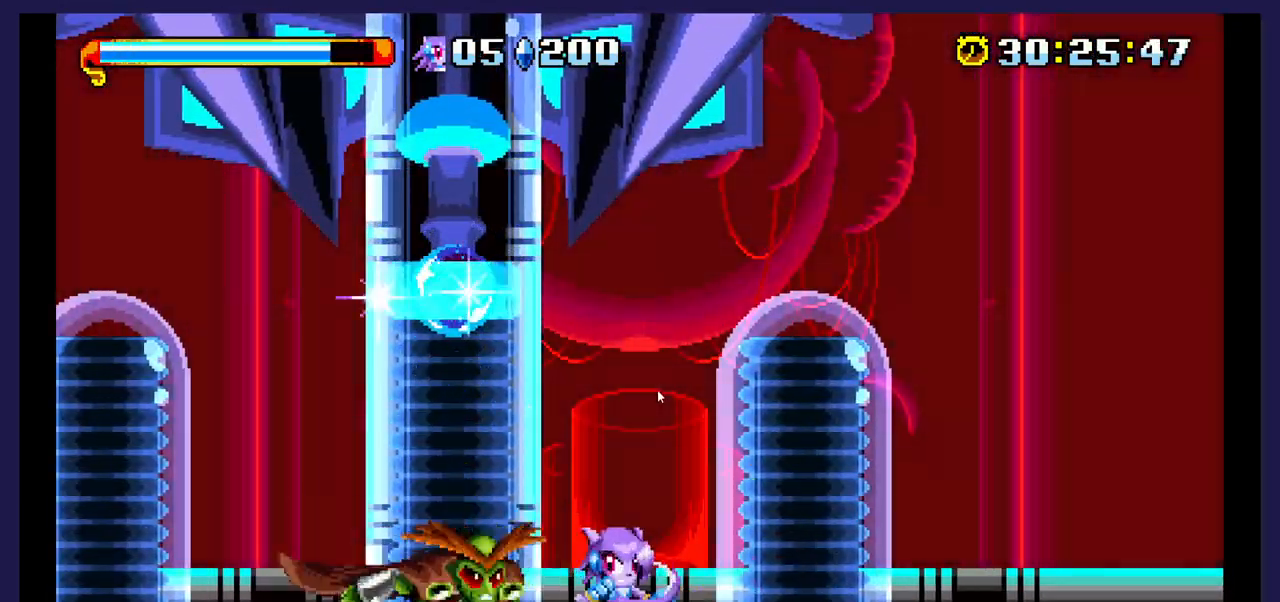
{"buttons": [], "events": [[17, "DPAD_LEFT", "down"], [17, "X", "up"], [67, "X", "down"], [200, "X", "up"], [283, "X", "down"], [400, "X", "up"], [467, "DPAD_LEFT", "up"]]}
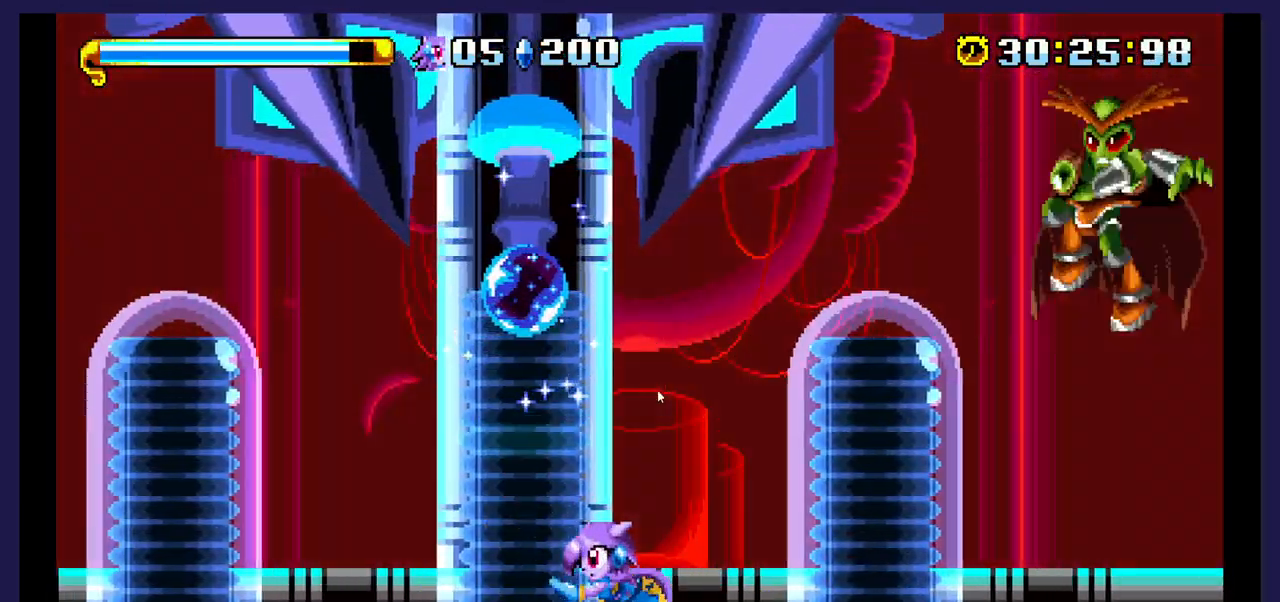
{"buttons": ["B", "DPAD_RIGHT"], "events": [[50, "DPAD_RIGHT", "down"], [200, "A", "down"], [333, "A", "up"], [483, "B", "down"]]}
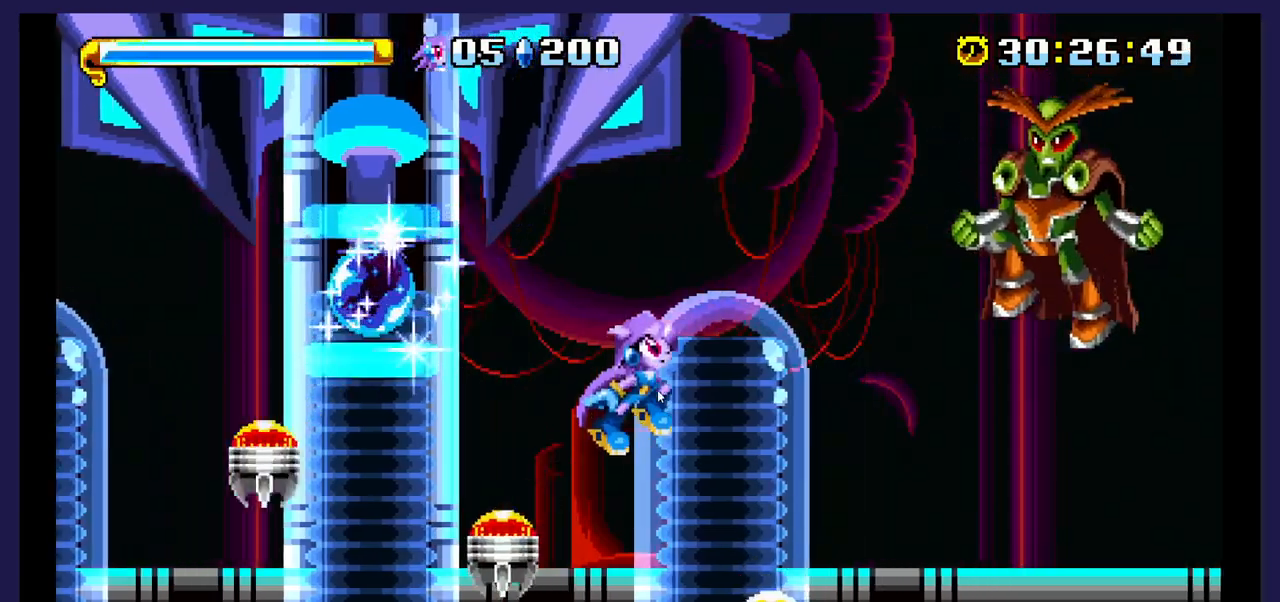
{"buttons": ["DPAD_DOWN", "DPAD_RIGHT"], "events": [[150, "B", "up"], [433, "DPAD_DOWN", "down"]]}
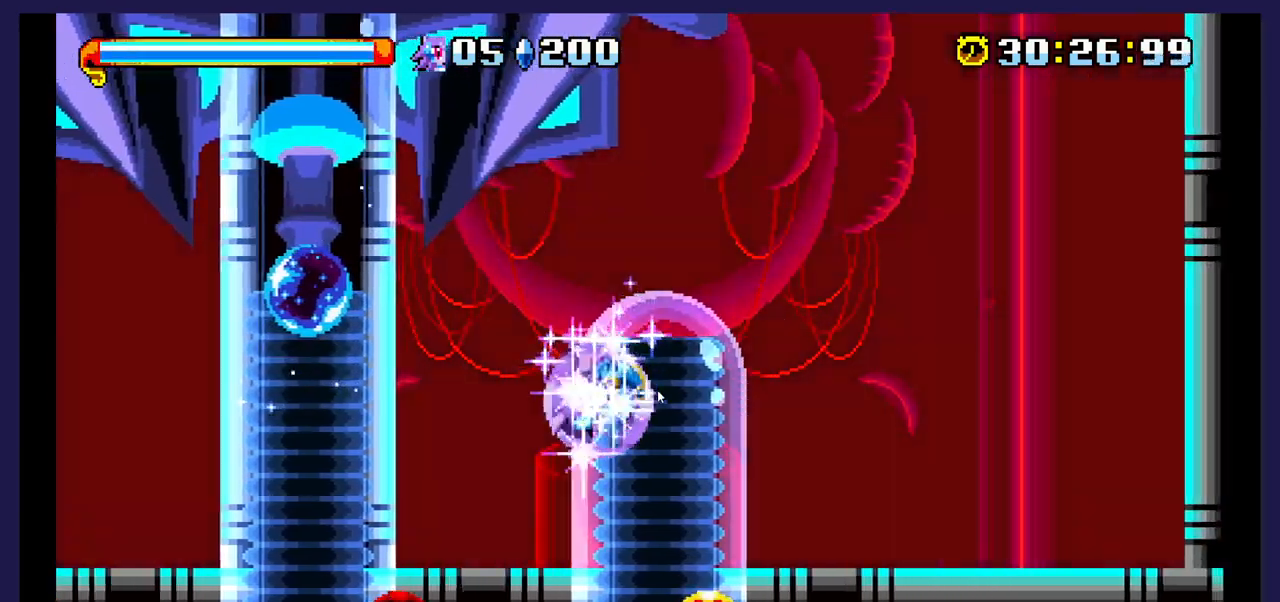
{"buttons": [], "events": [[300, "DPAD_DOWN", "up"], [333, "DPAD_RIGHT", "up"]]}
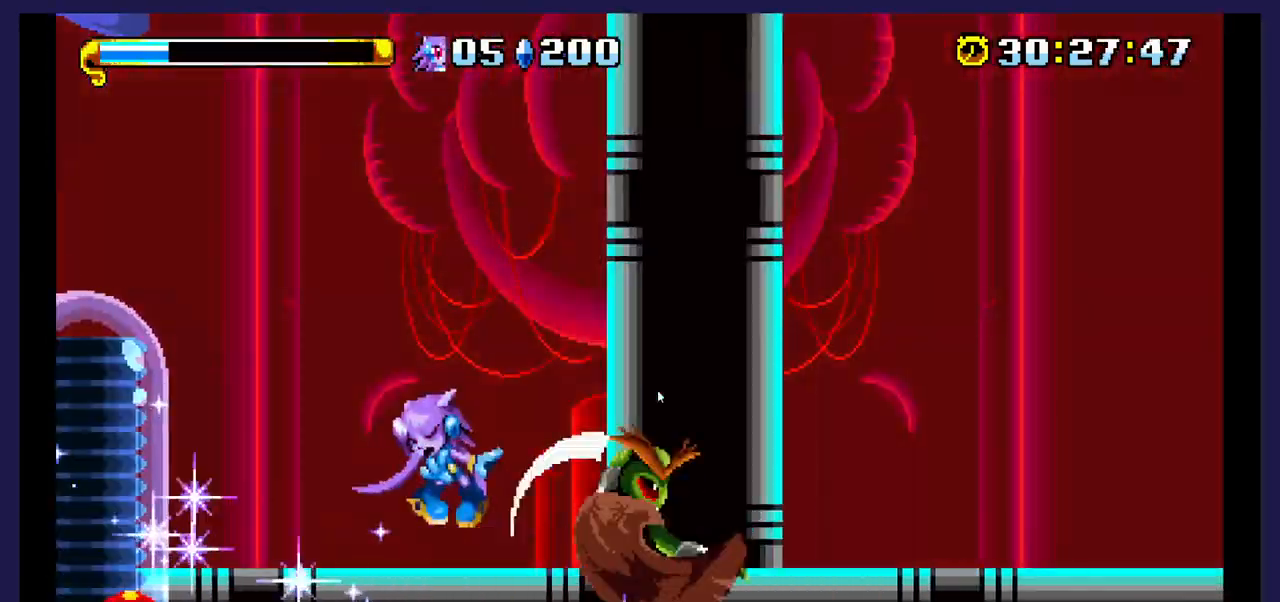
{"buttons": [], "events": []}
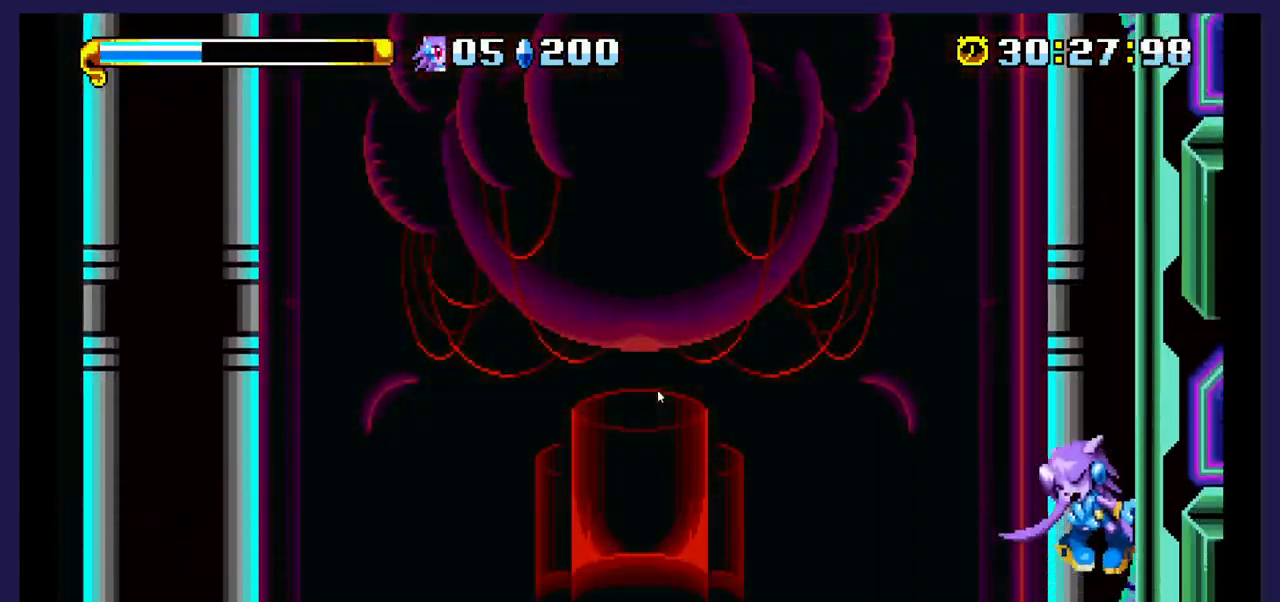
{"buttons": ["DPAD_DOWN", "DPAD_LEFT"], "events": [[33, "A", "down"], [33, "DPAD_LEFT", "down"], [267, "A", "up"], [450, "DPAD_DOWN", "down"]]}
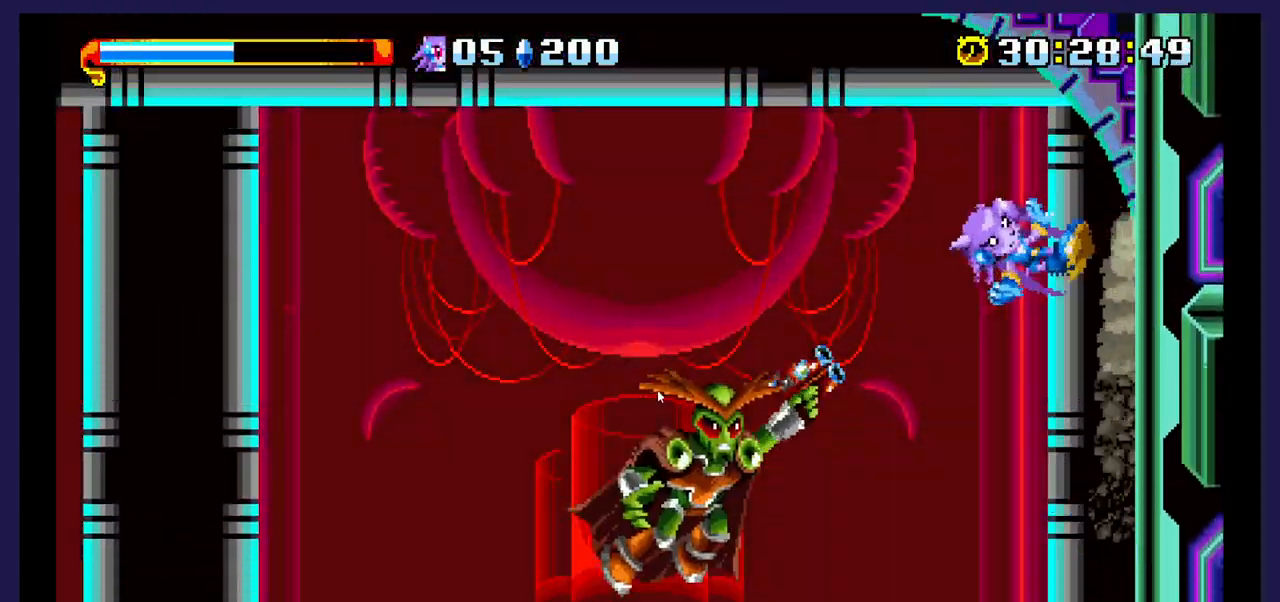
{"buttons": ["DPAD_LEFT"], "events": [[17, "DPAD_LEFT", "up"], [100, "A", "down"], [117, "X", "down"], [167, "A", "up"], [200, "X", "up"], [250, "X", "down"], [317, "DPAD_LEFT", "down"], [400, "DPAD_DOWN", "up"], [400, "X", "up"]]}
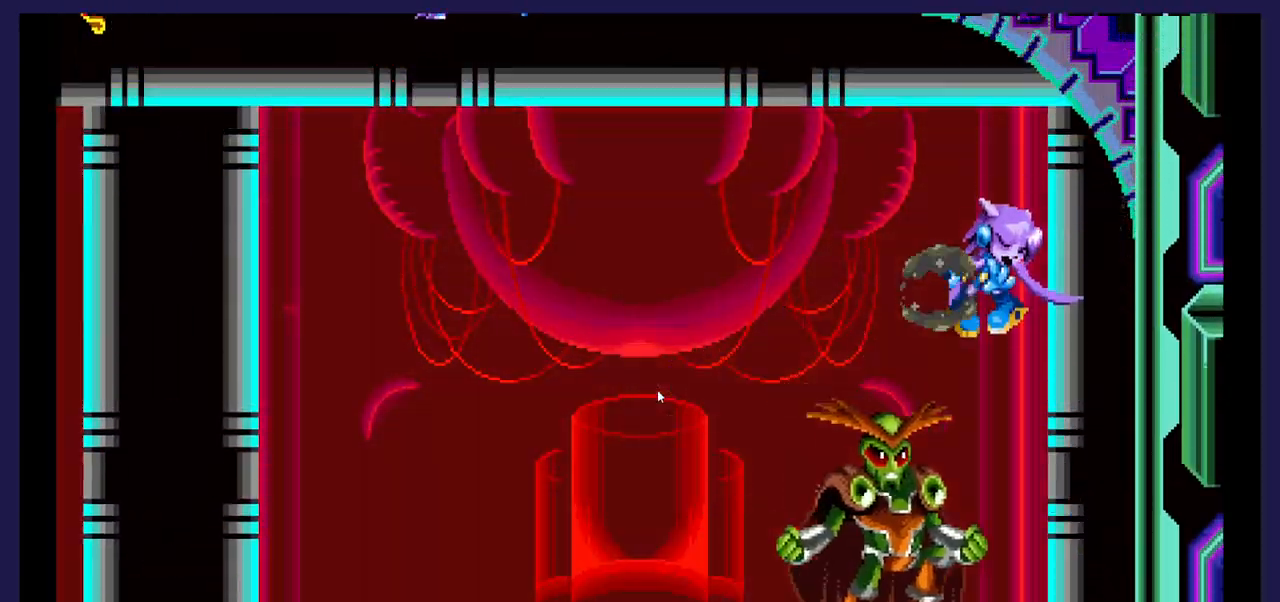
{"buttons": [], "events": [[183, "DPAD_LEFT", "up"]]}